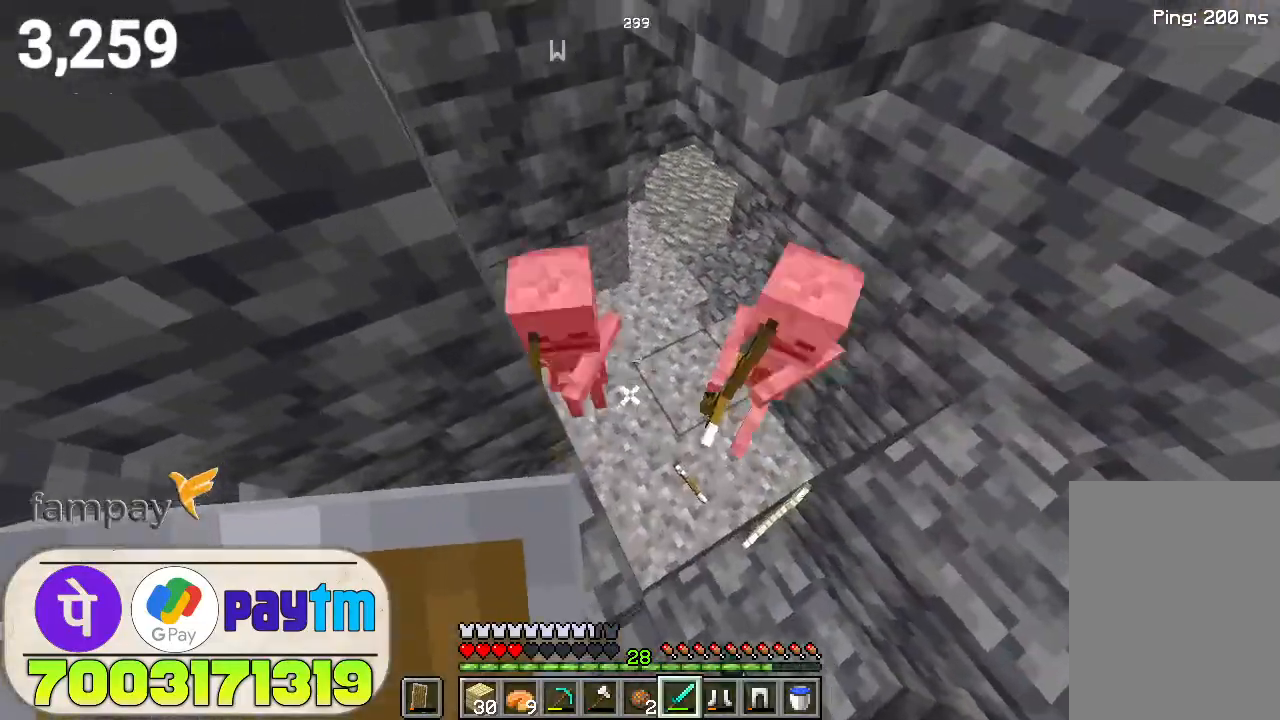
Gameplay with keyboard and mouse; each line is a JSON object with the keys and mouse buttons held at the frame after it. "events" lists presses ("down") and releases ("up") of "a", "d", "s", "space", "w", "mouse_left" and "mouse_right" between this image and that frame as [ms after this image, input, new state], when the widget could be followed in between. "mouse_left", "mouse_right" = the "left", "right" buttons of the "mouse" list. No other keys are recorded. Fast repeated clicks can show as one long hold. Not read: mouse_move.
{"keys": [], "mouse": [], "events": [[367, "w", "down"], [500, "w", "up"]]}
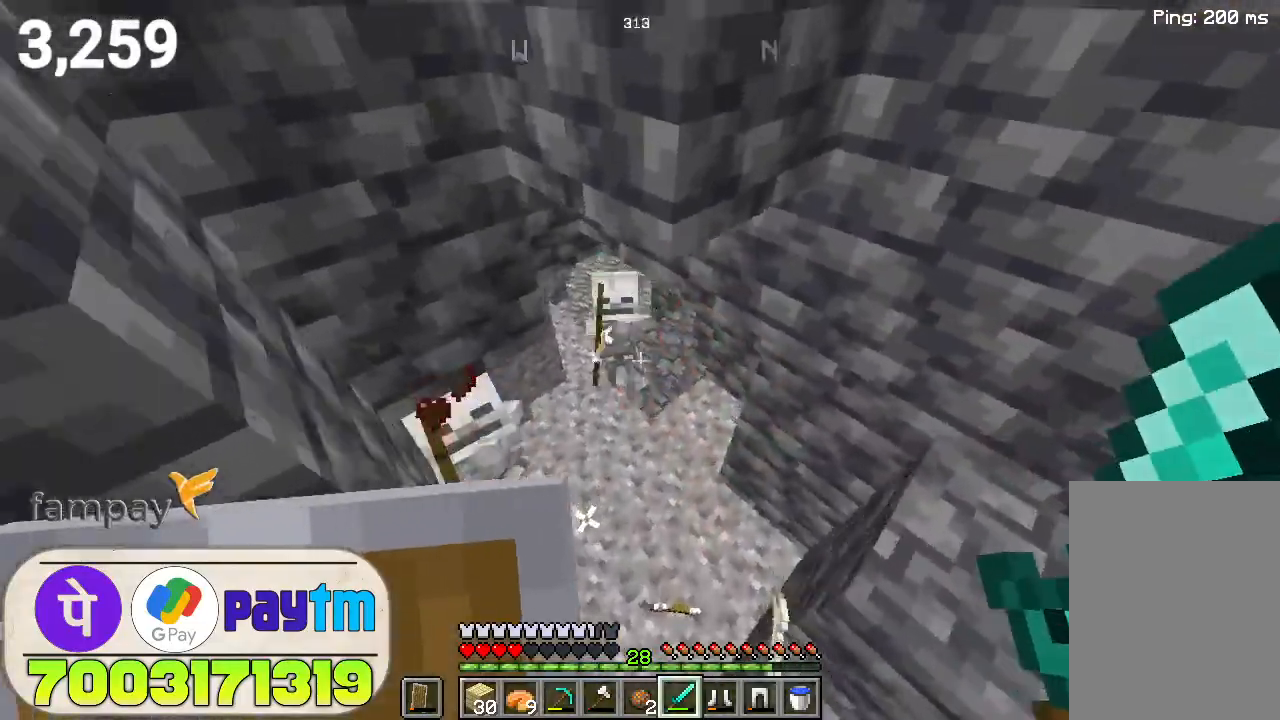
{"keys": [], "mouse": [], "events": [[100, "a", "down"], [367, "mouse_left", "down"], [433, "a", "up"], [500, "mouse_left", "up"]]}
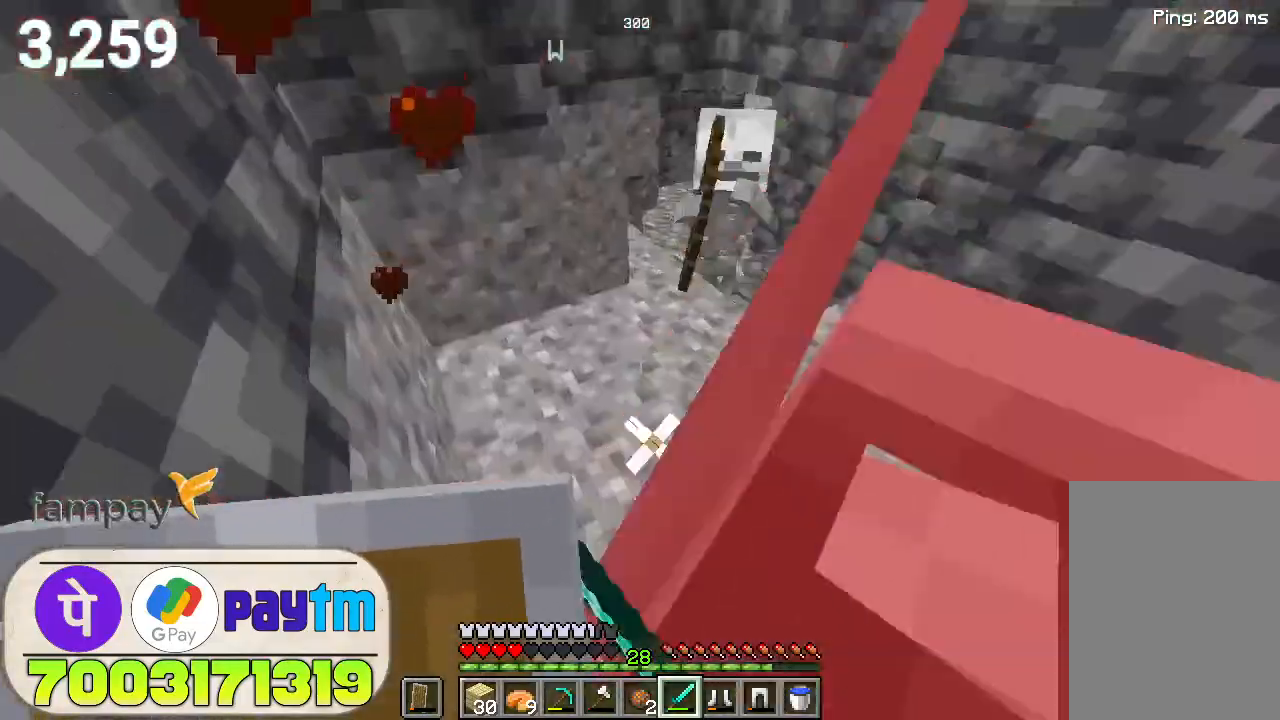
{"keys": ["w"], "mouse": [], "events": [[433, "w", "down"]]}
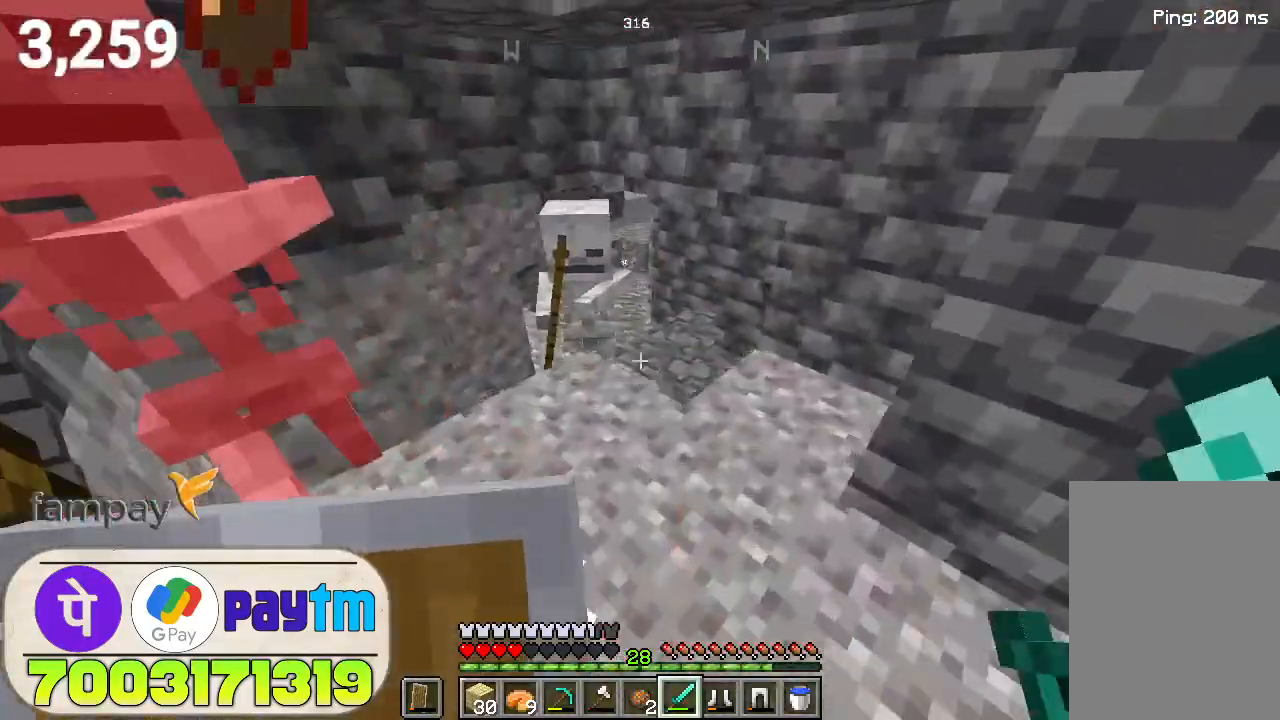
{"keys": ["a"], "mouse": [], "events": [[167, "w", "up"], [267, "mouse_left", "down"], [367, "a", "down"], [400, "mouse_left", "up"]]}
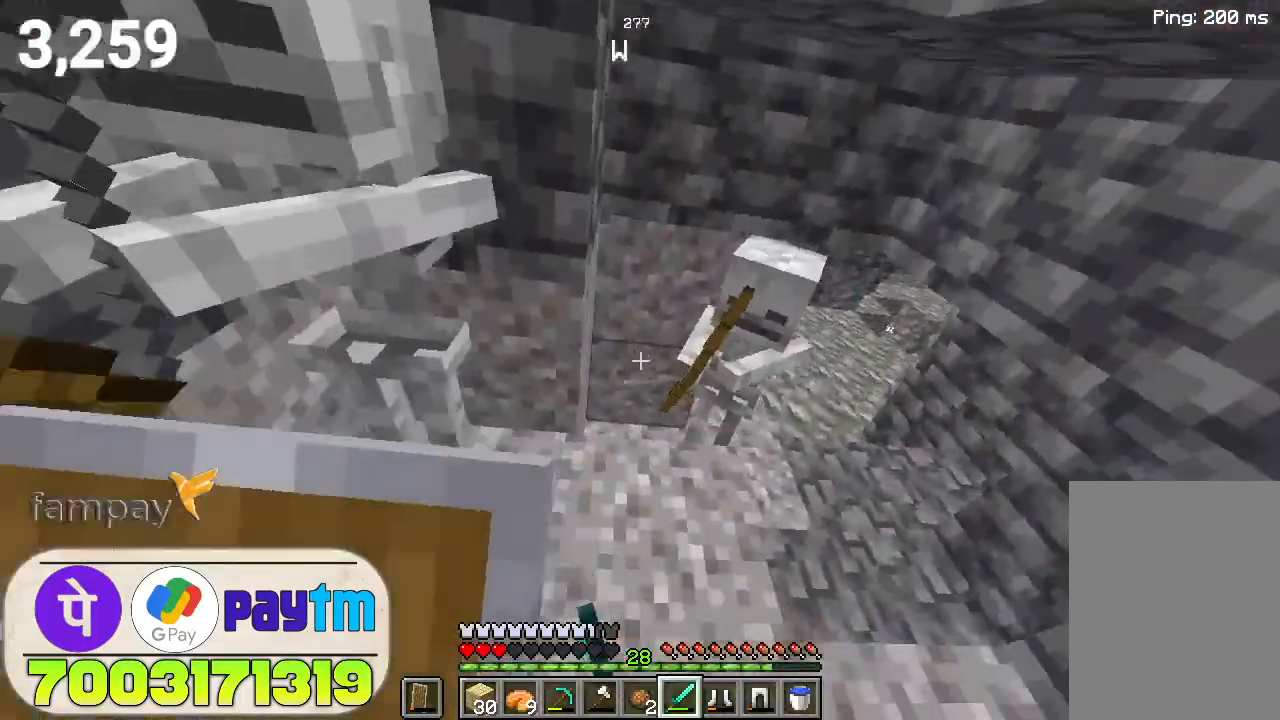
{"keys": [], "mouse": [], "events": [[333, "mouse_left", "down"], [367, "a", "up"], [400, "mouse_left", "up"]]}
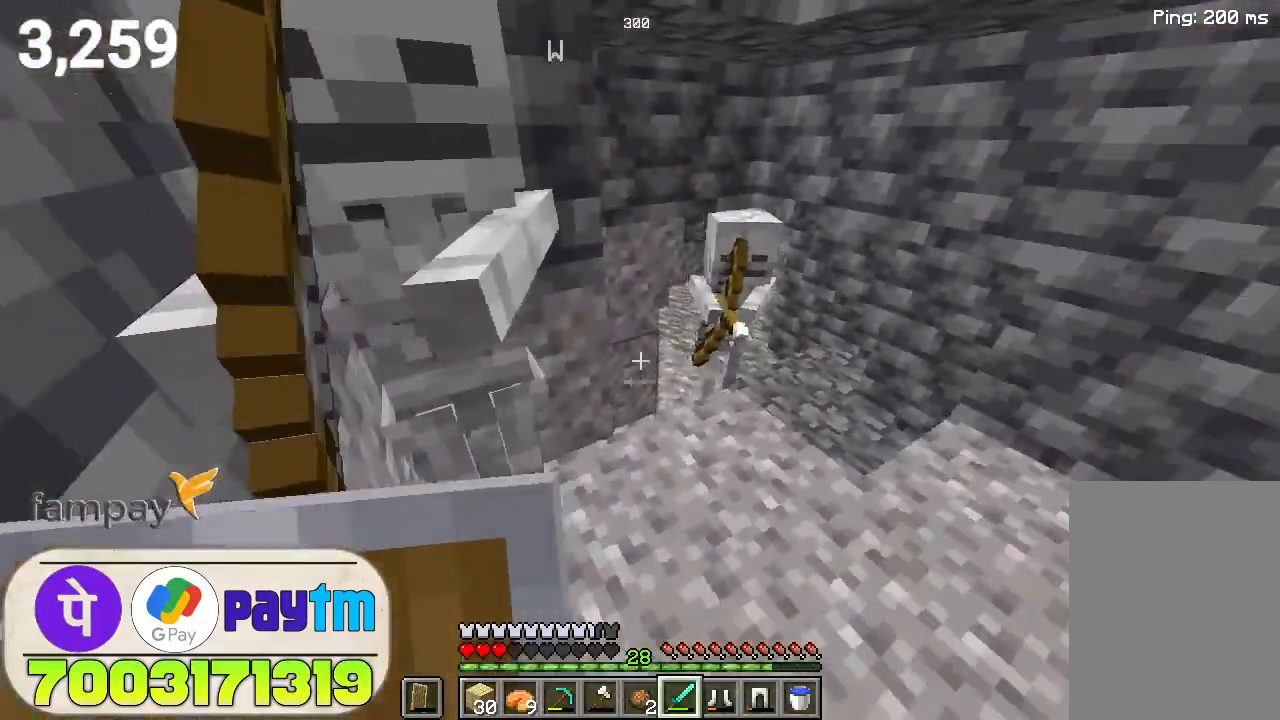
{"keys": [], "mouse": [], "events": []}
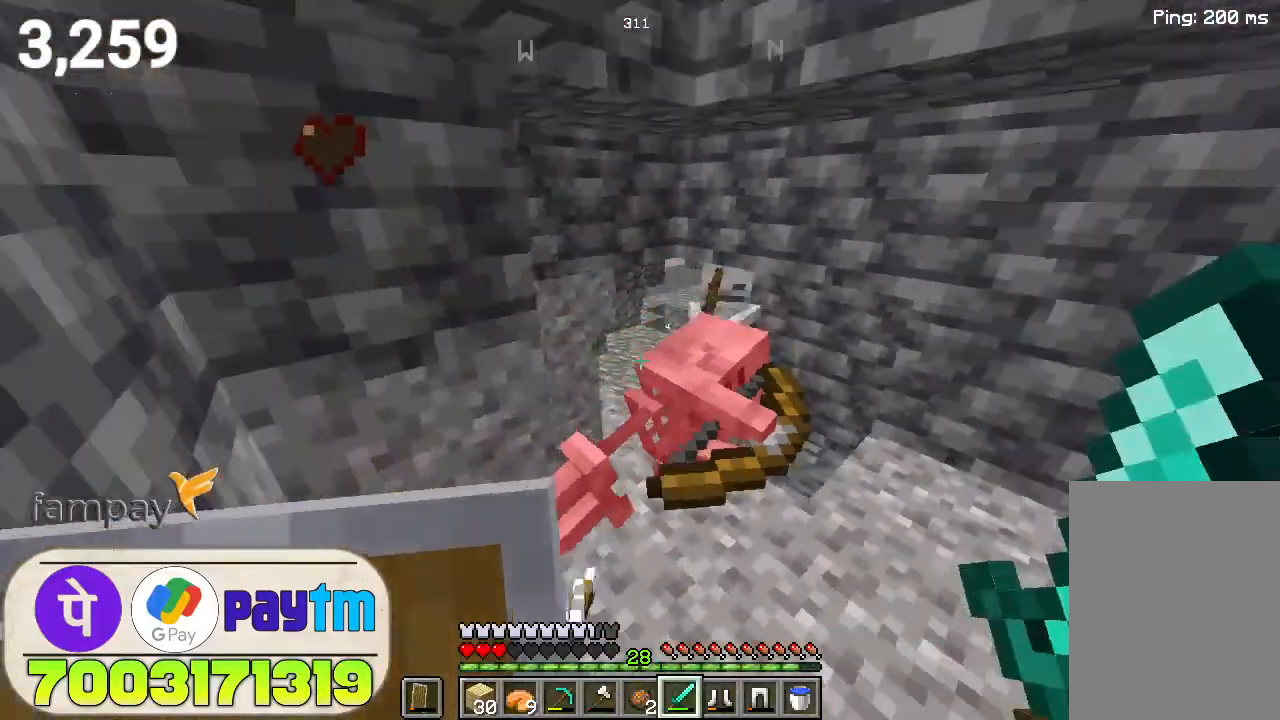
{"keys": ["w"], "mouse": ["right"], "events": [[33, "mouse_right", "down"], [67, "w", "down"]]}
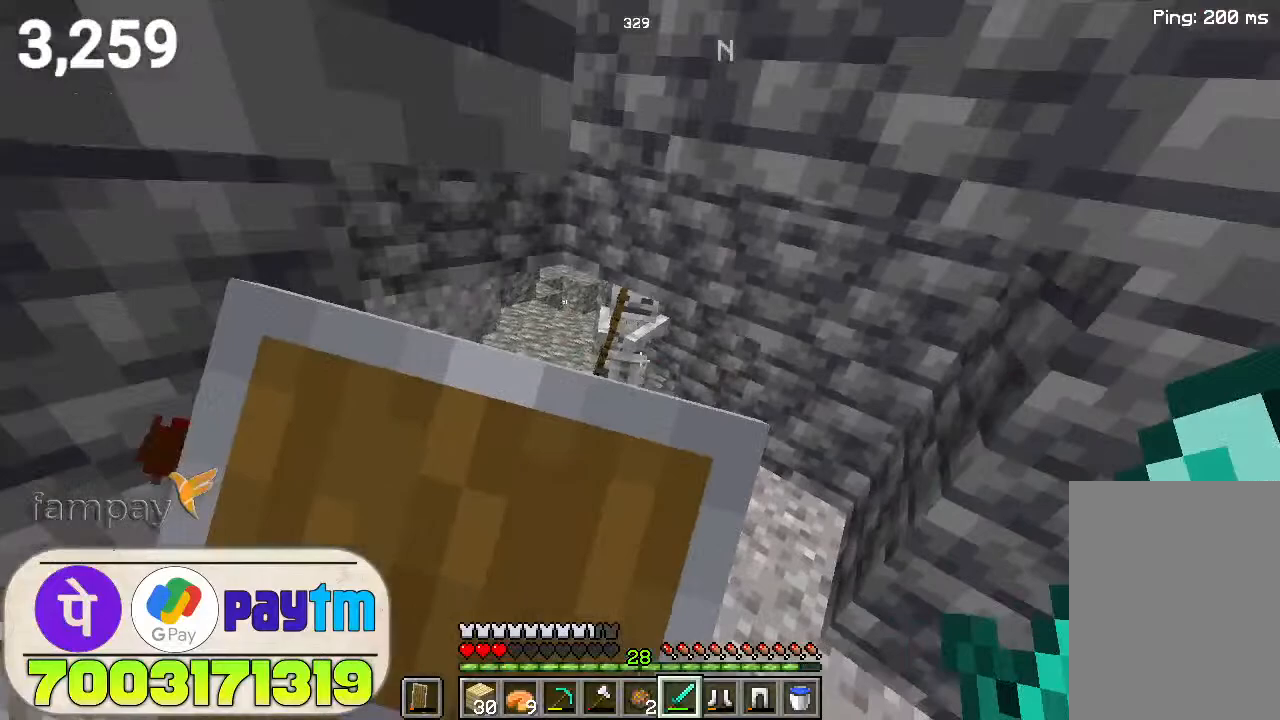
{"keys": ["w"], "mouse": ["right"], "events": []}
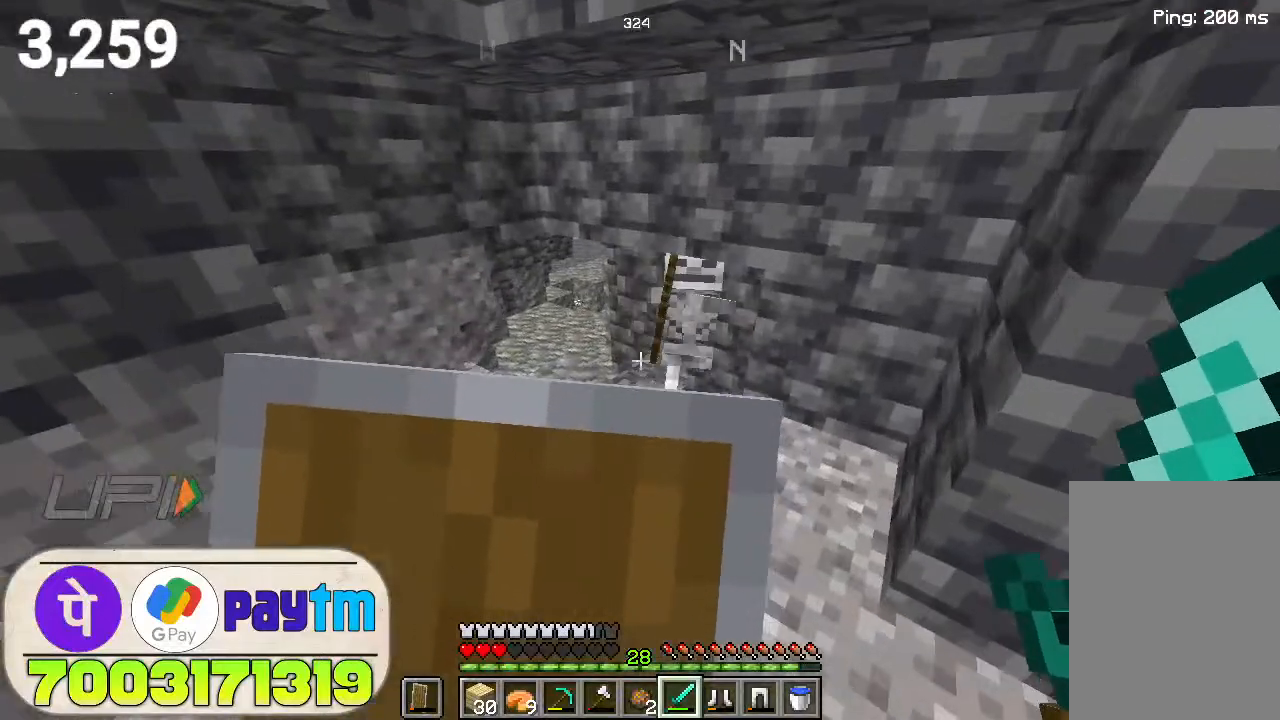
{"keys": ["w"], "mouse": ["right"], "events": []}
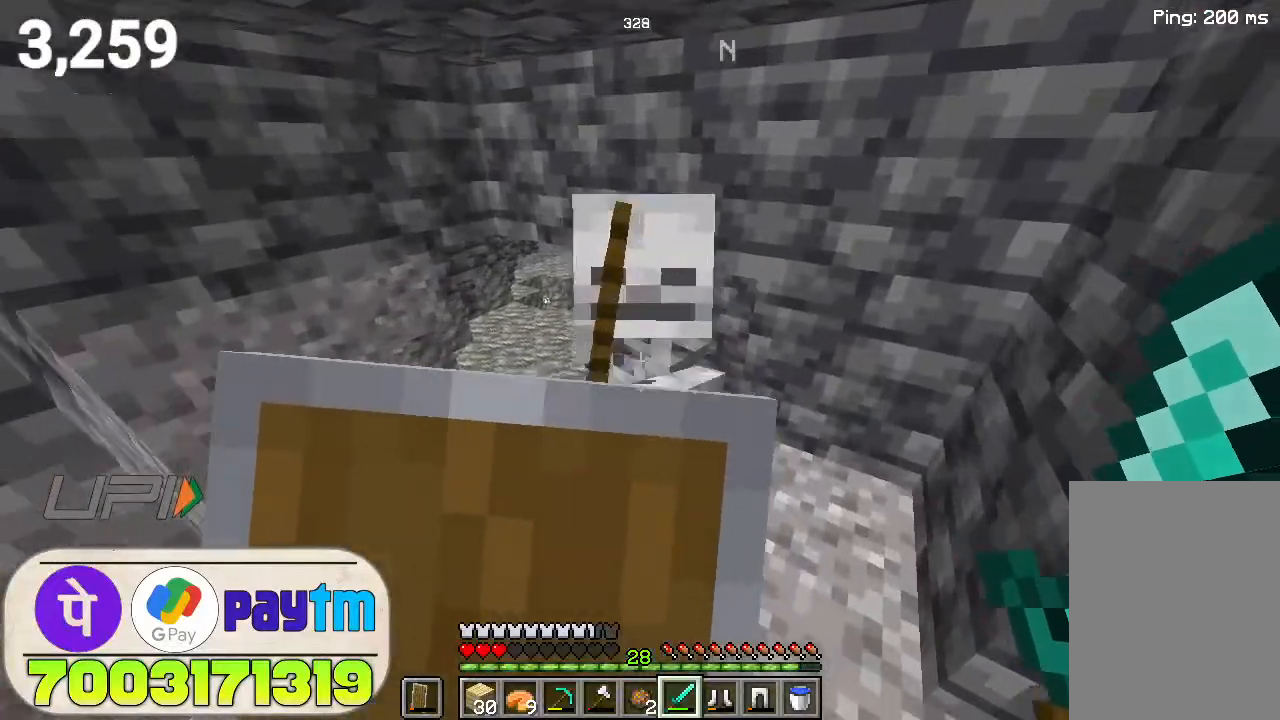
{"keys": [], "mouse": ["right"], "events": [[200, "w", "up"]]}
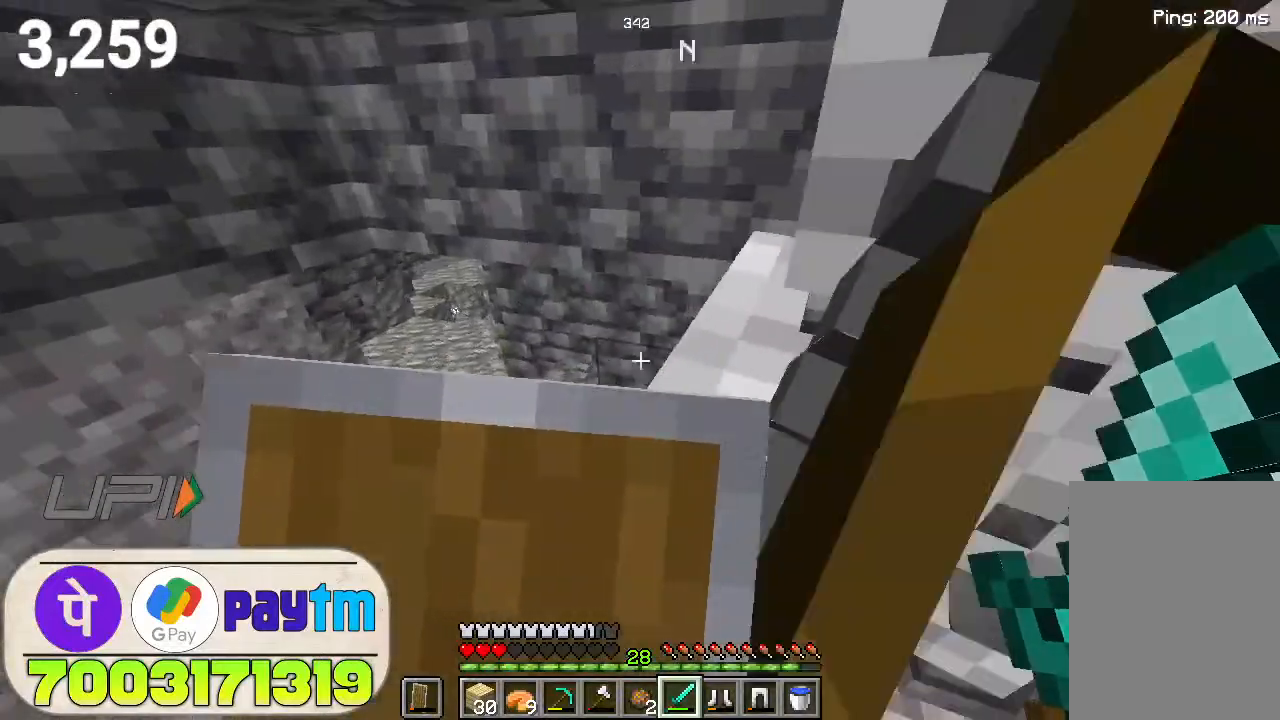
{"keys": [], "mouse": ["right"], "events": [[133, "s", "down"], [233, "s", "up"]]}
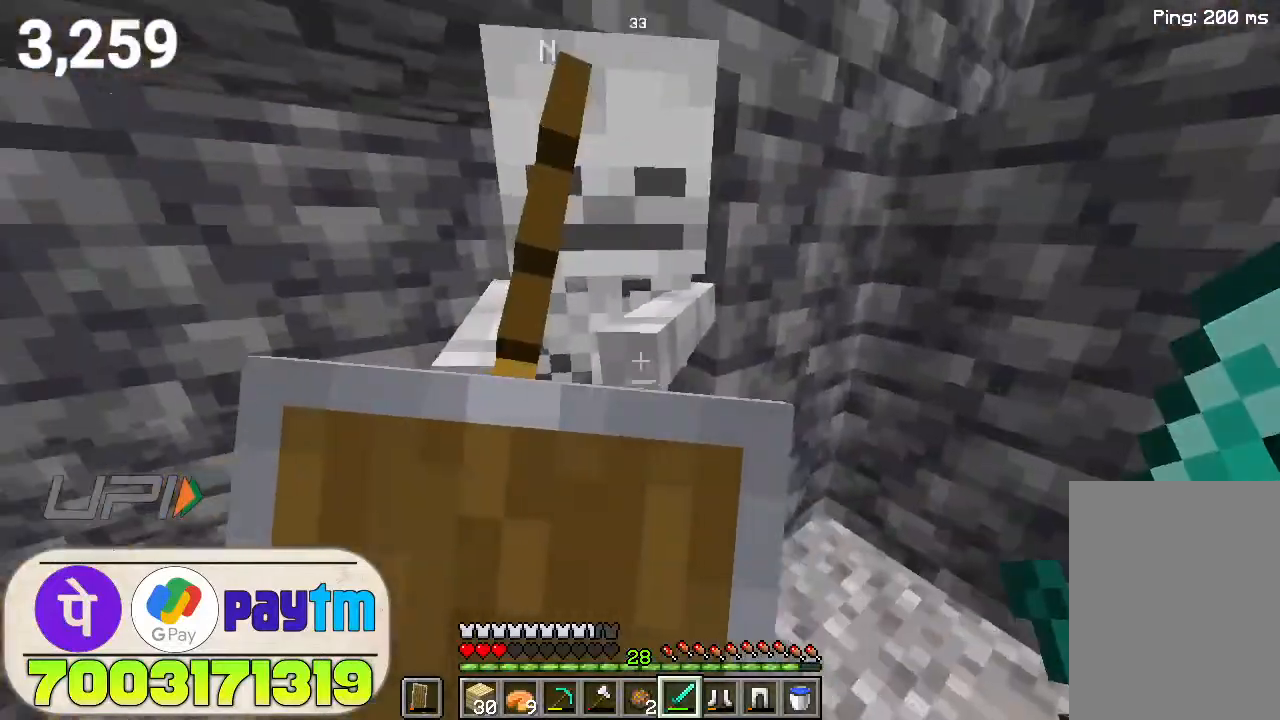
{"keys": [], "mouse": ["right"], "events": []}
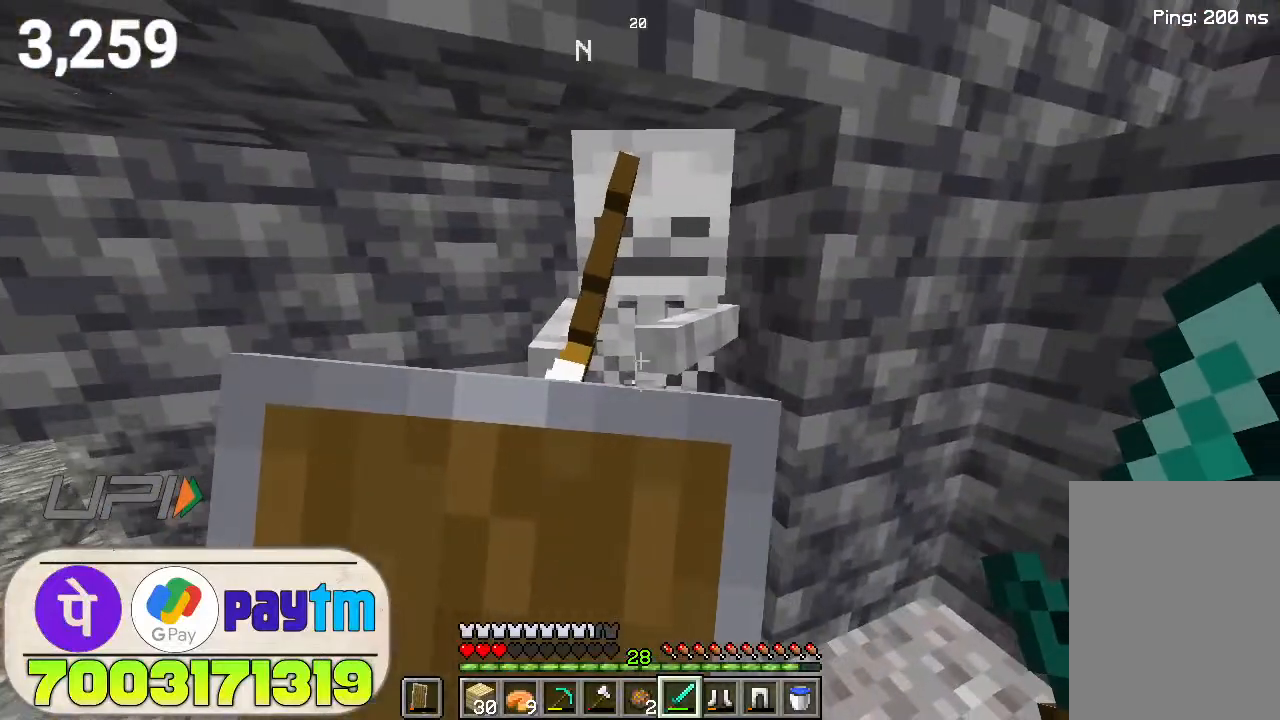
{"keys": [], "mouse": [], "events": [[467, "mouse_right", "up"]]}
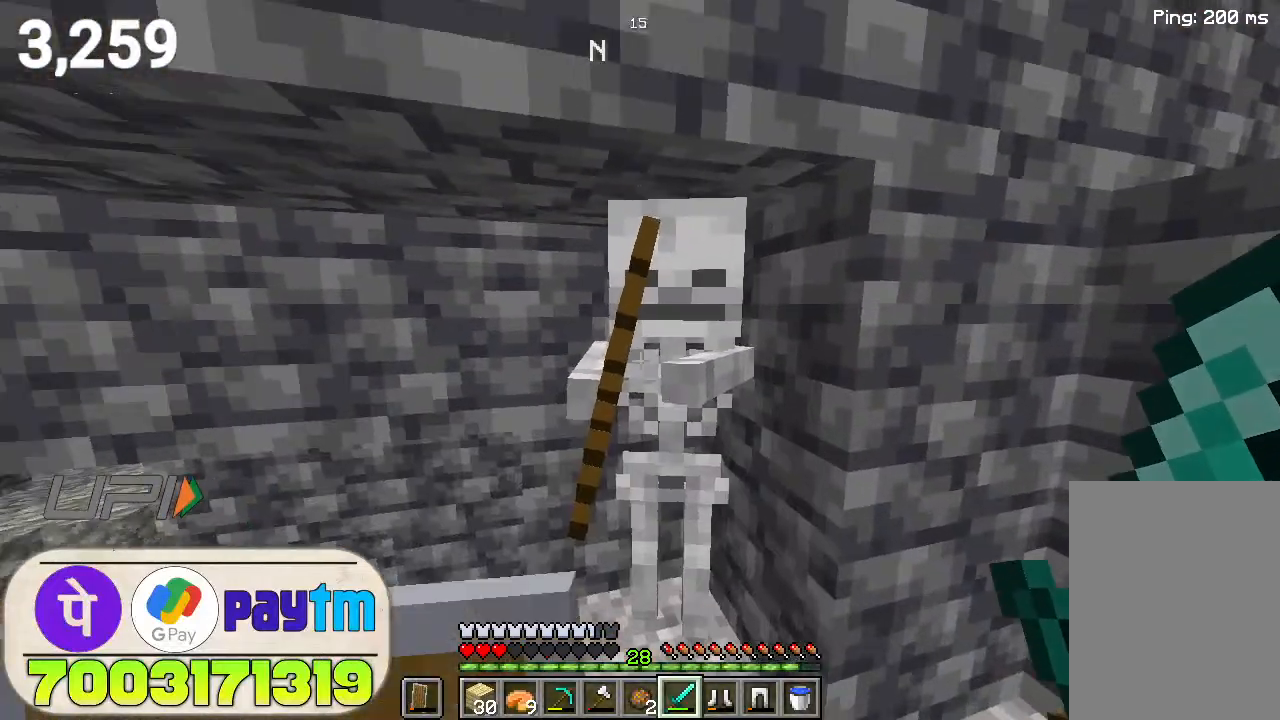
{"keys": [], "mouse": [], "events": [[67, "mouse_left", "down"], [167, "mouse_left", "up"]]}
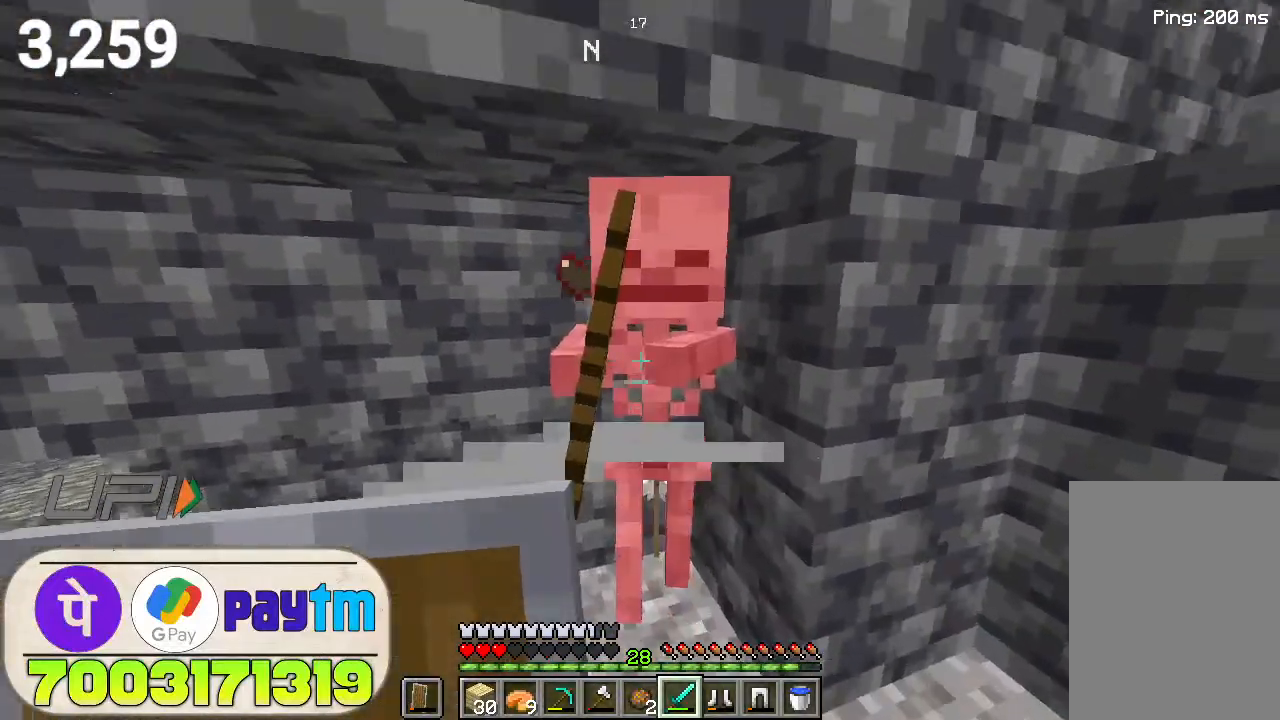
{"keys": [], "mouse": [], "events": [[167, "mouse_left", "down"], [233, "mouse_left", "up"]]}
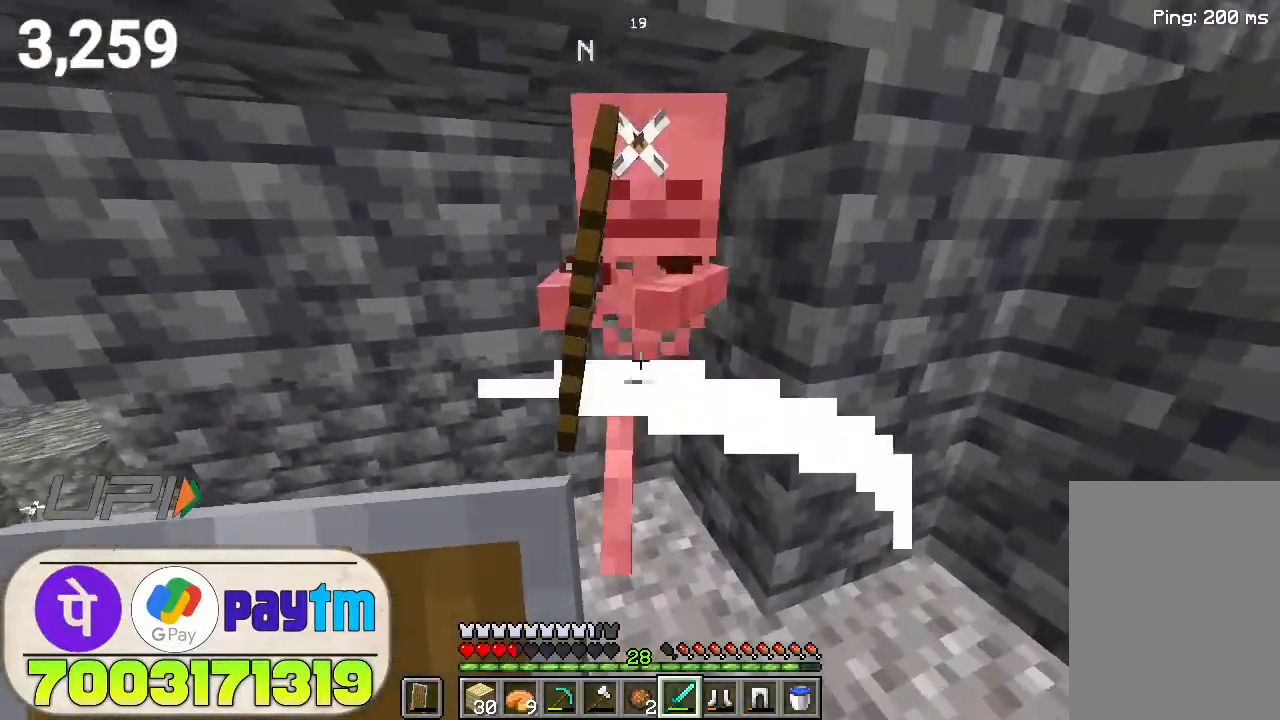
{"keys": [], "mouse": [], "events": [[267, "mouse_left", "down"], [333, "mouse_left", "up"]]}
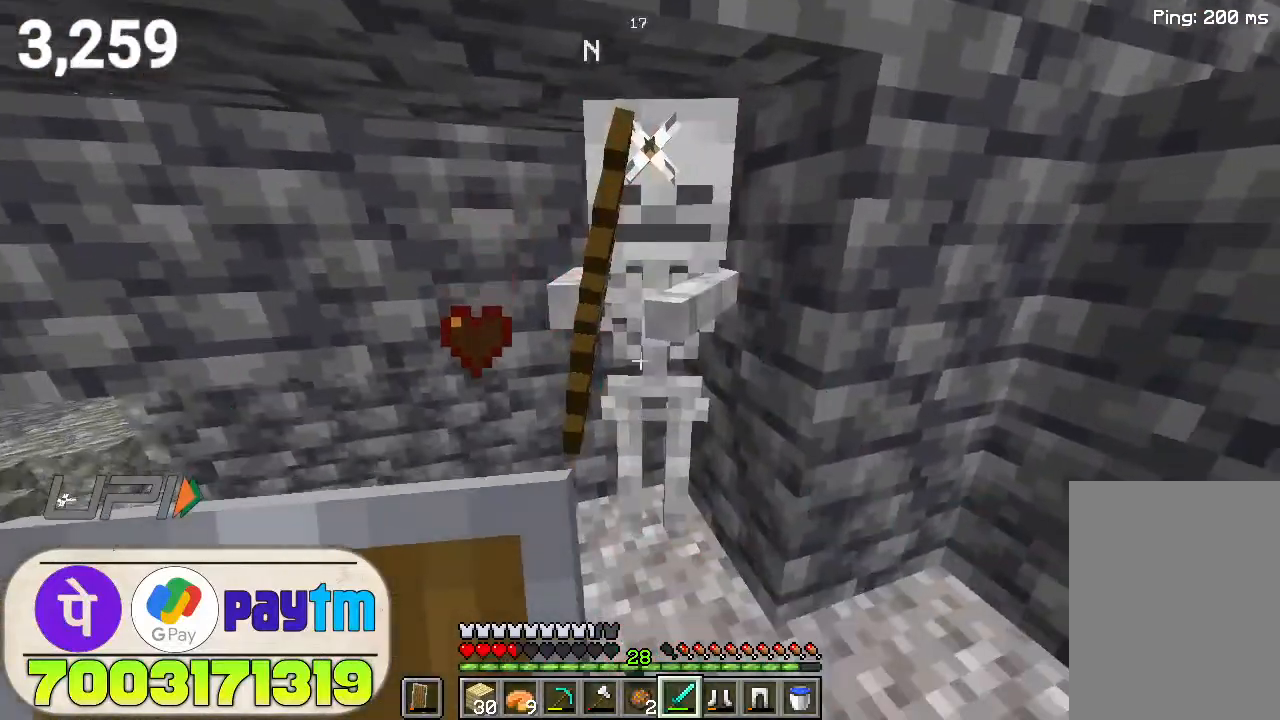
{"keys": ["w"], "mouse": [], "events": [[500, "w", "down"]]}
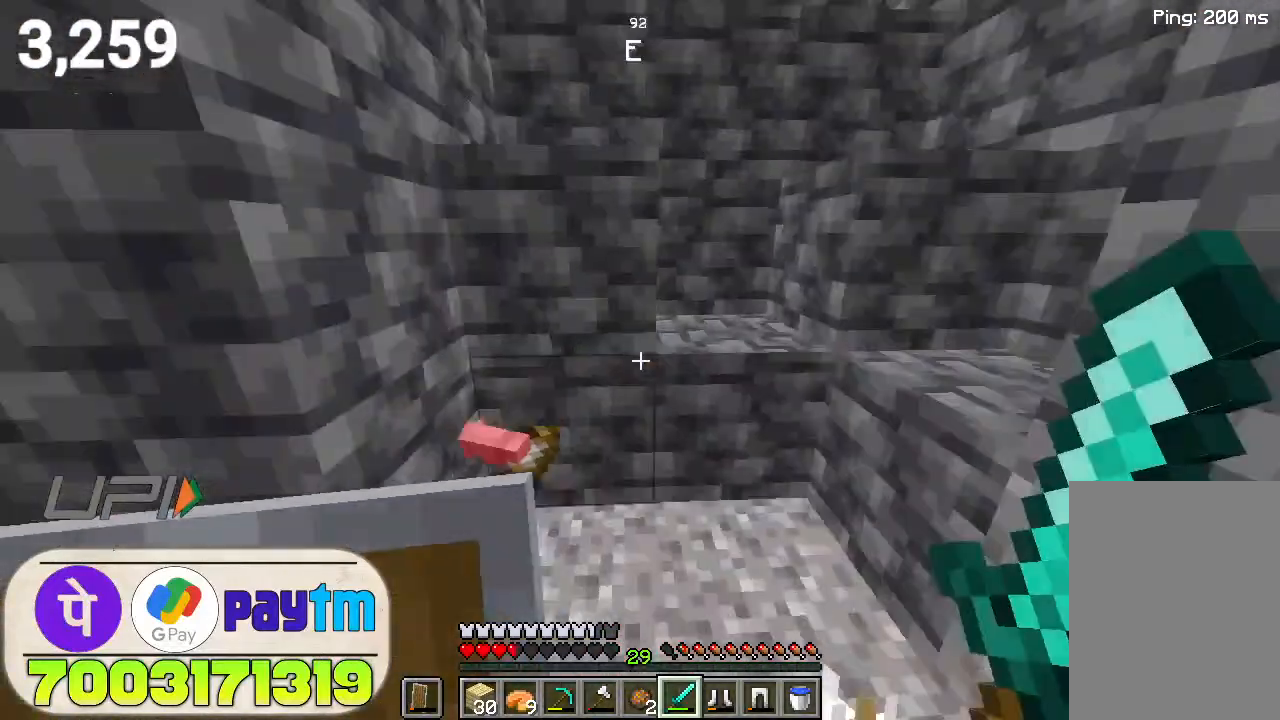
{"keys": ["s"], "mouse": [], "events": [[200, "w", "up"], [467, "s", "down"]]}
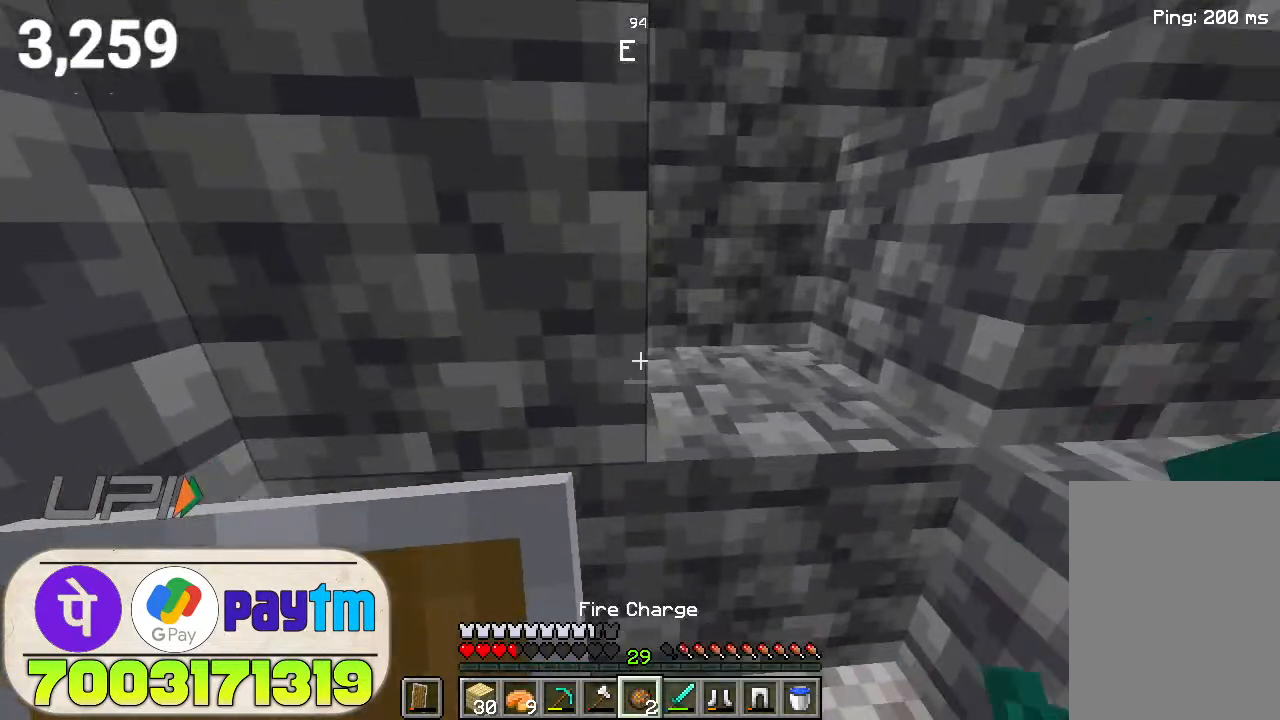
{"keys": [], "mouse": [], "events": [[200, "s", "up"]]}
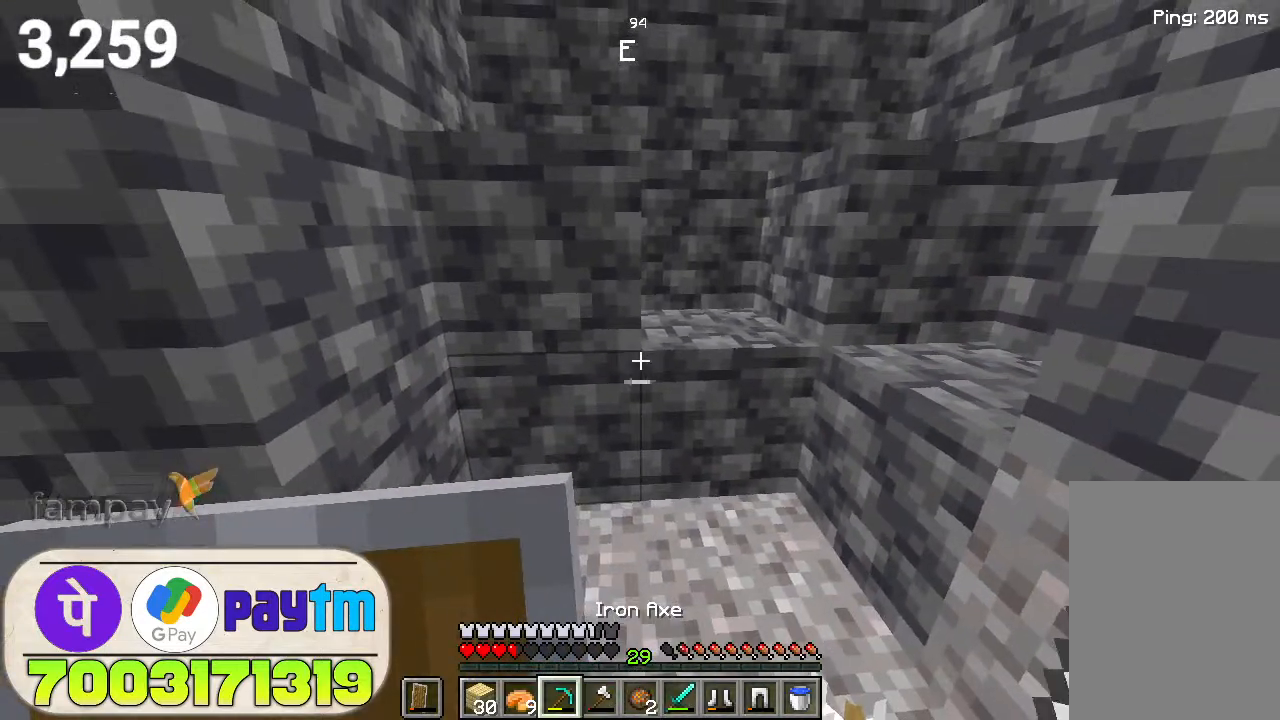
{"keys": [], "mouse": [], "events": []}
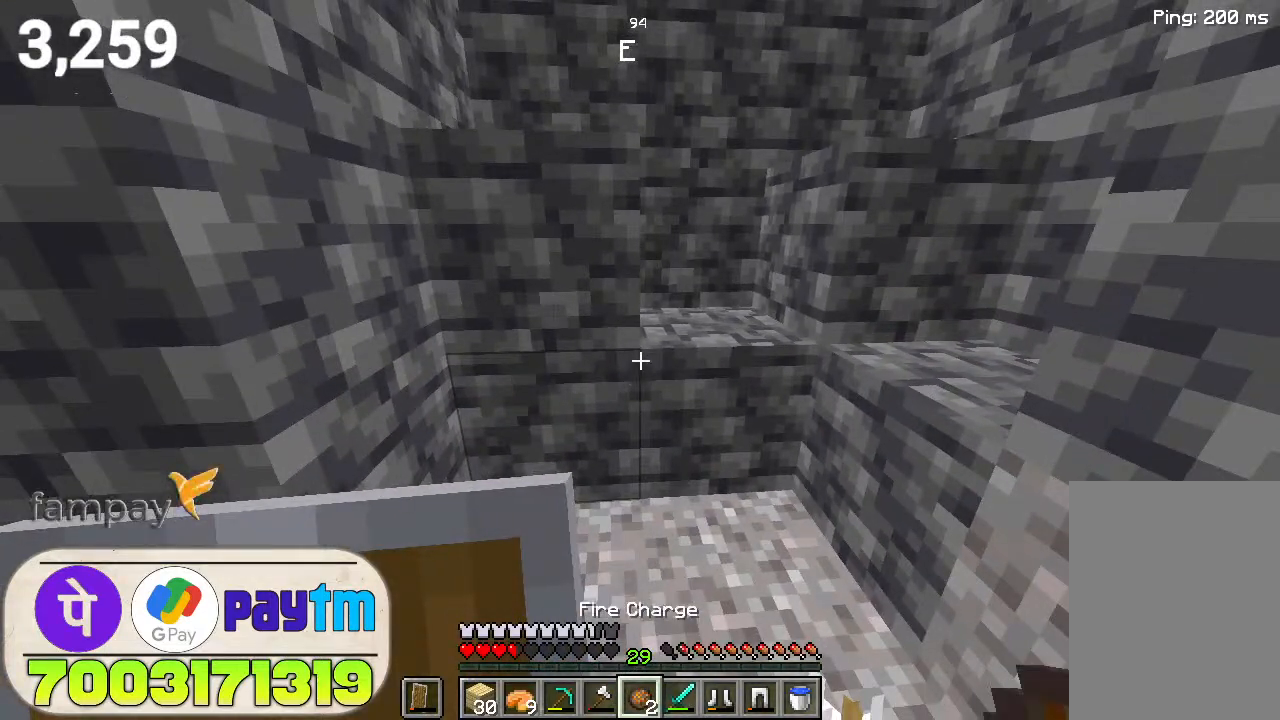
{"keys": [], "mouse": [], "events": []}
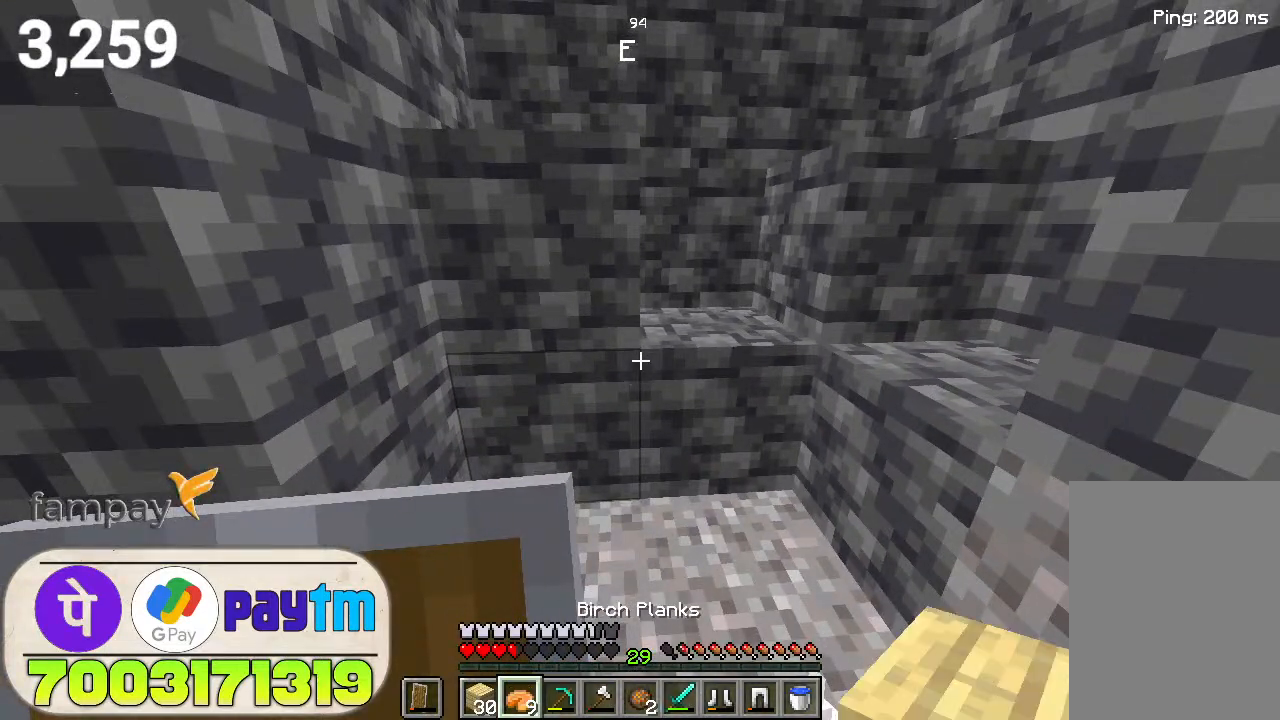
{"keys": [], "mouse": ["right"], "events": [[233, "mouse_right", "down"]]}
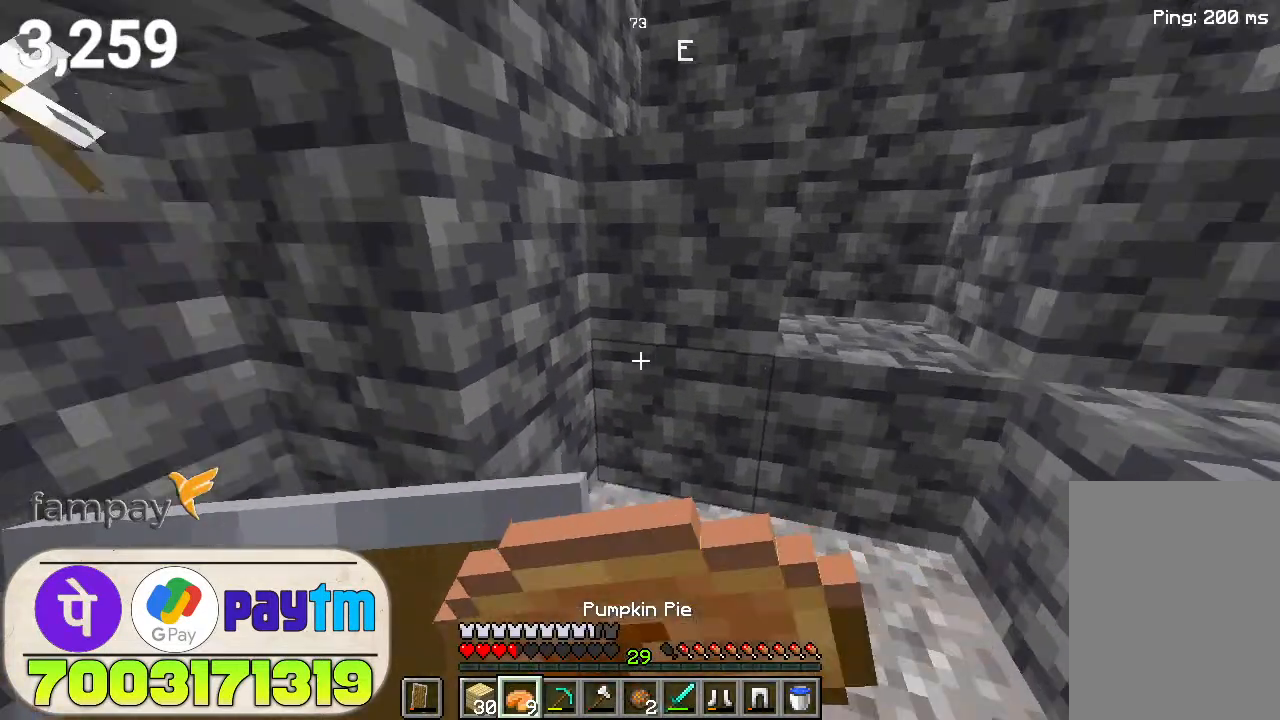
{"keys": ["w"], "mouse": ["right"], "events": [[300, "w", "down"]]}
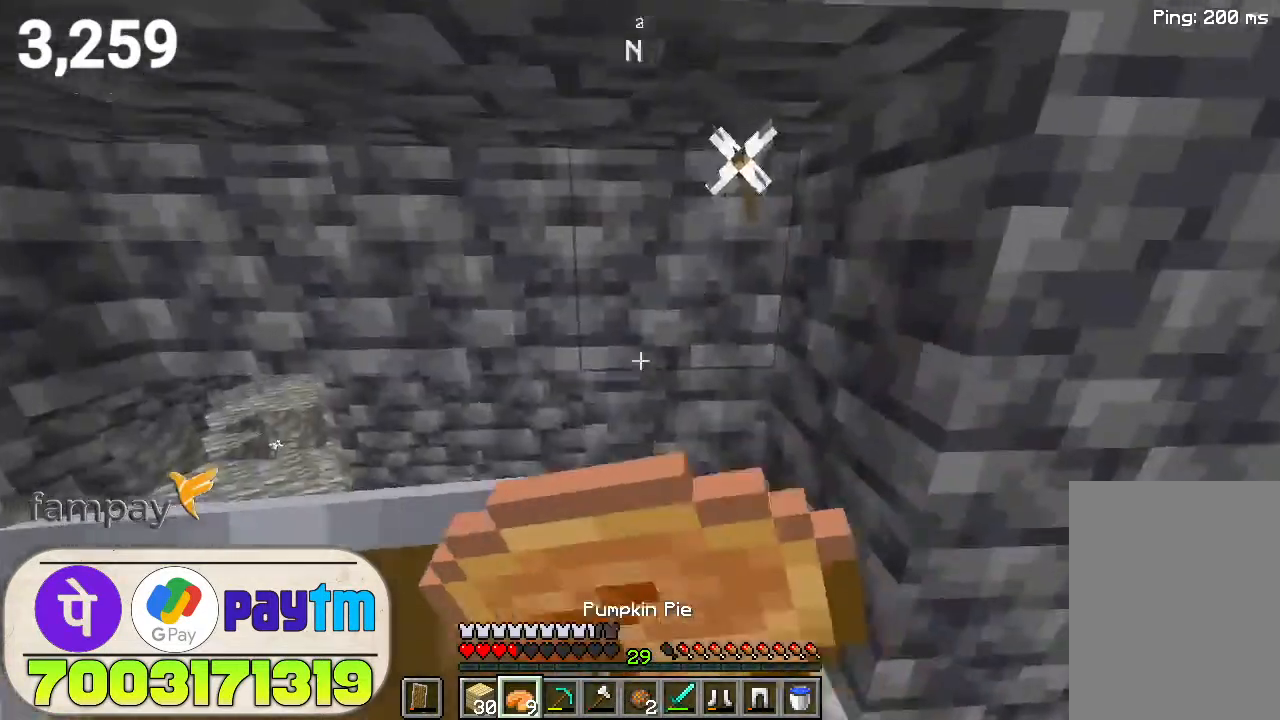
{"keys": ["w"], "mouse": ["right"], "events": []}
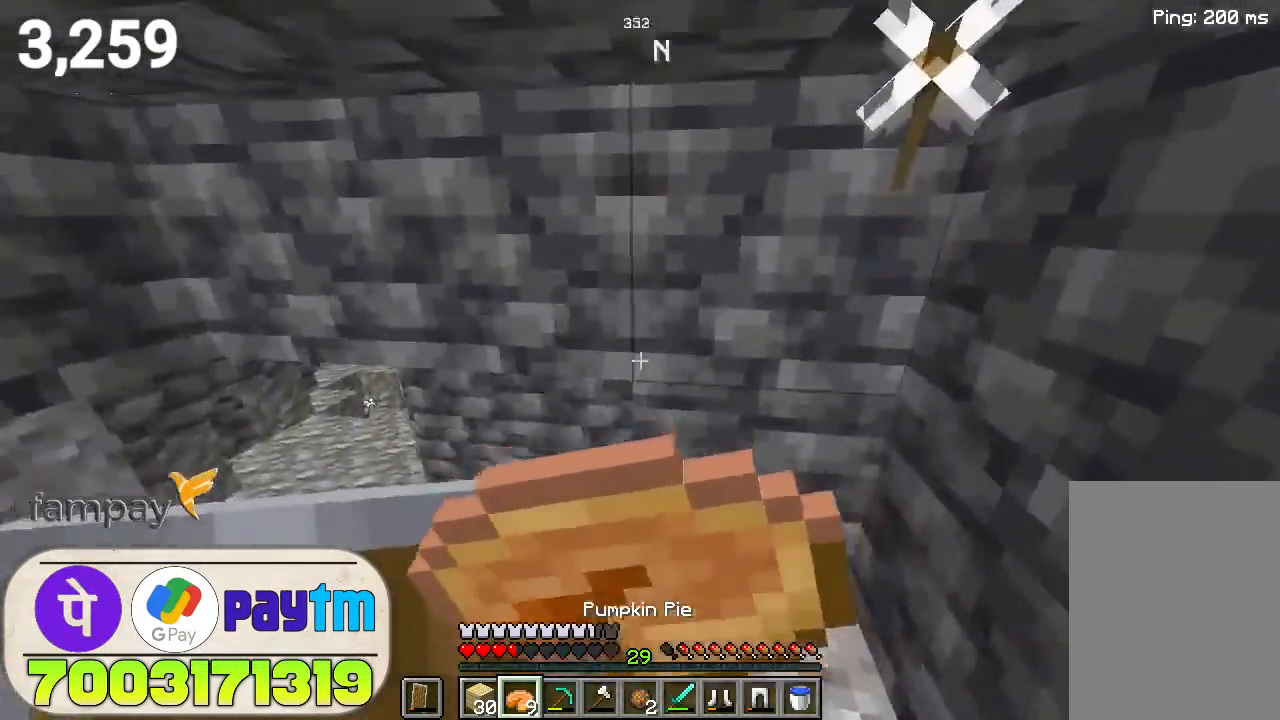
{"keys": ["w"], "mouse": ["right"], "events": []}
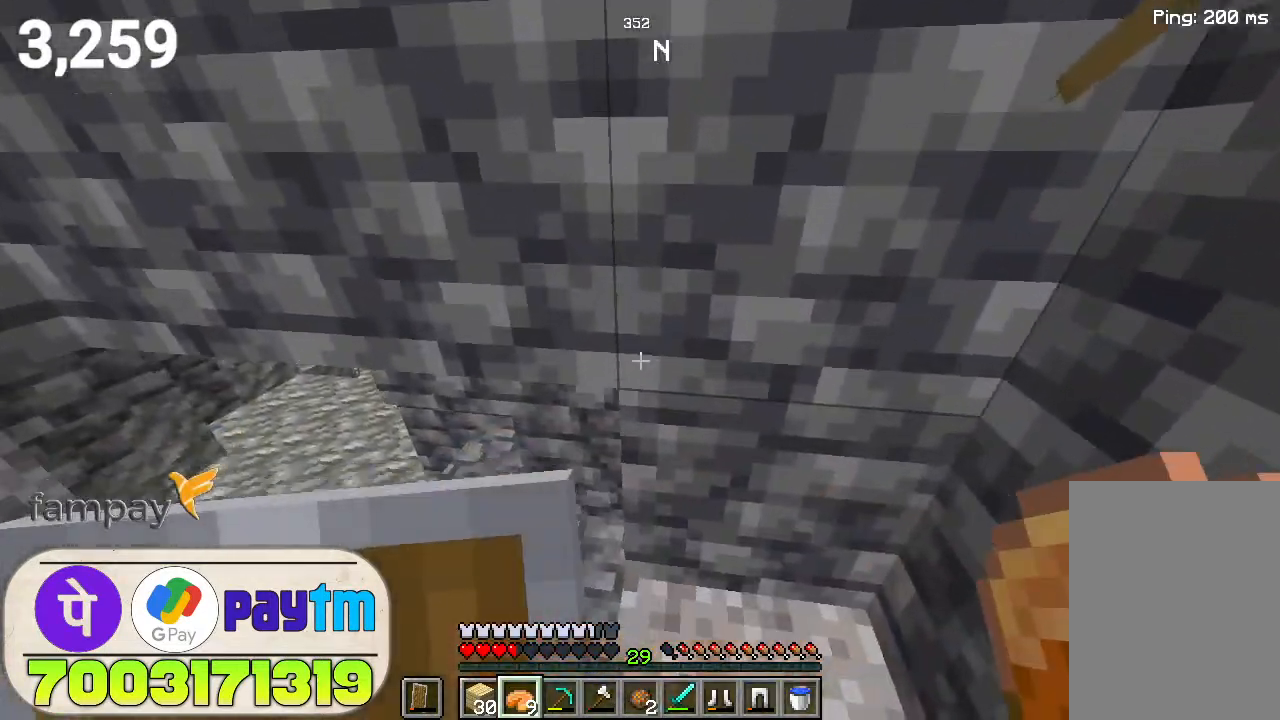
{"keys": ["w"], "mouse": ["right"], "events": []}
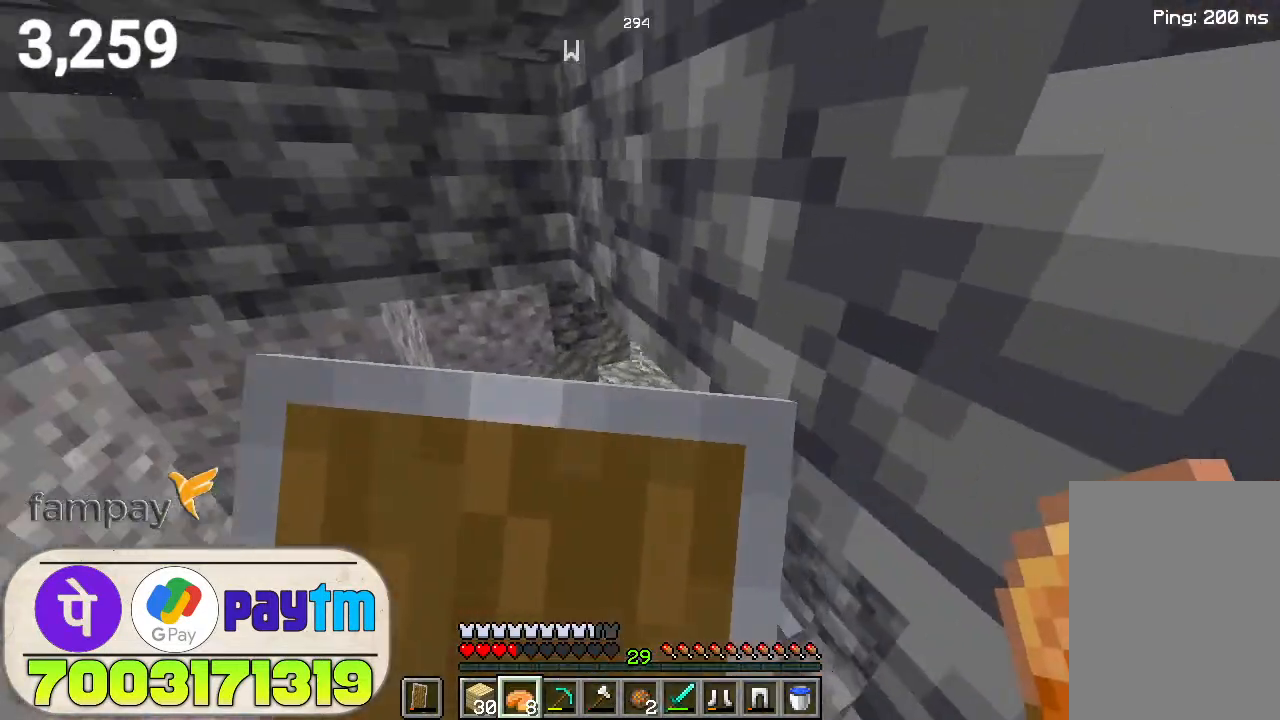
{"keys": ["w"], "mouse": ["right"], "events": []}
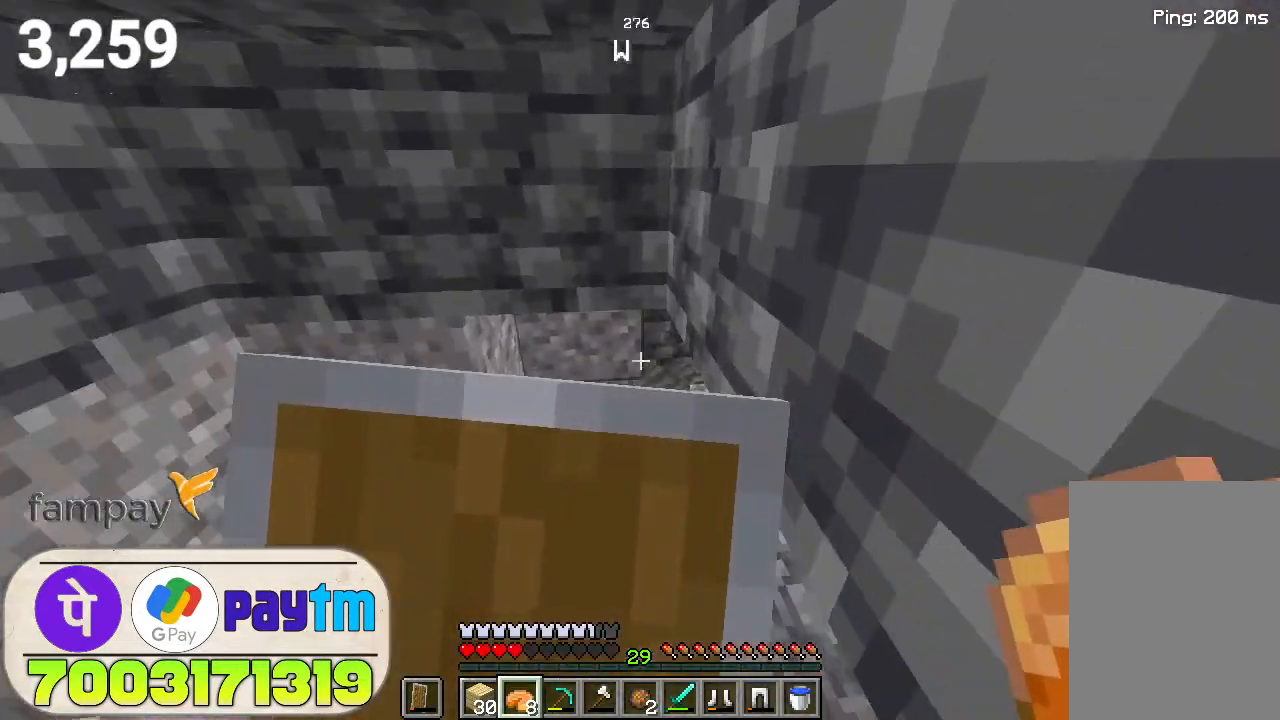
{"keys": ["w"], "mouse": [], "events": [[433, "mouse_right", "up"]]}
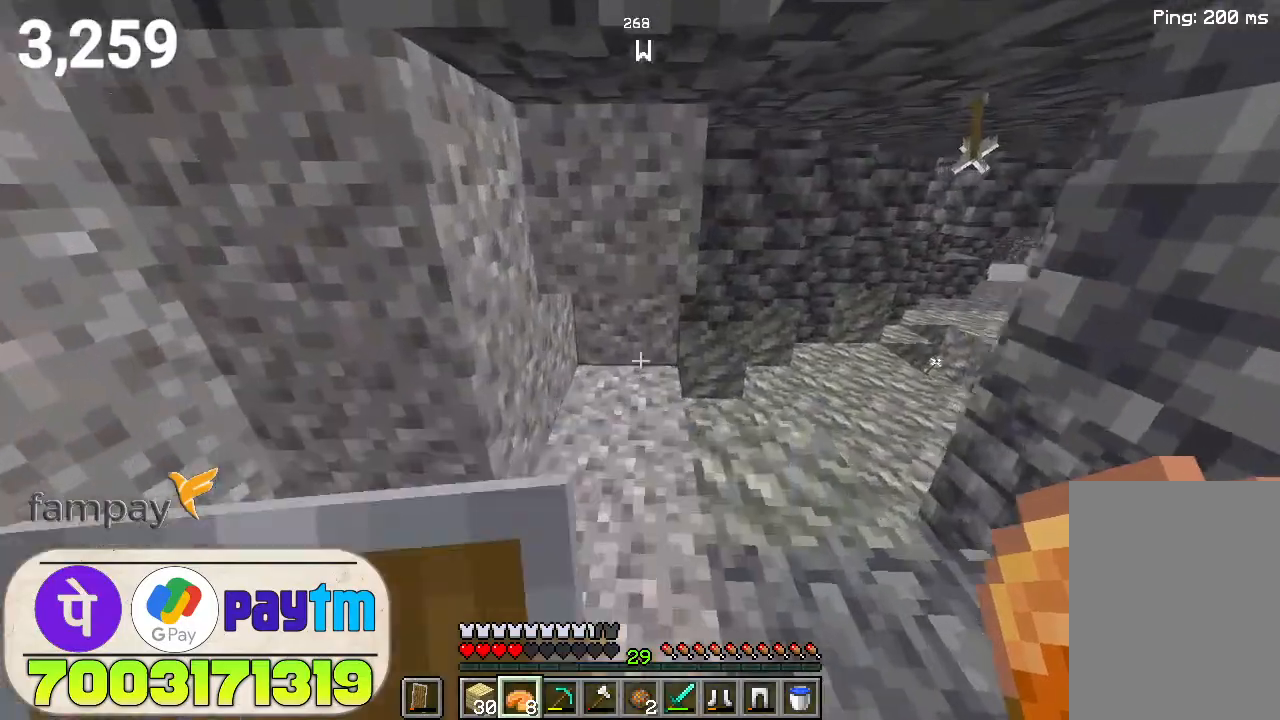
{"keys": ["w"], "mouse": [], "events": []}
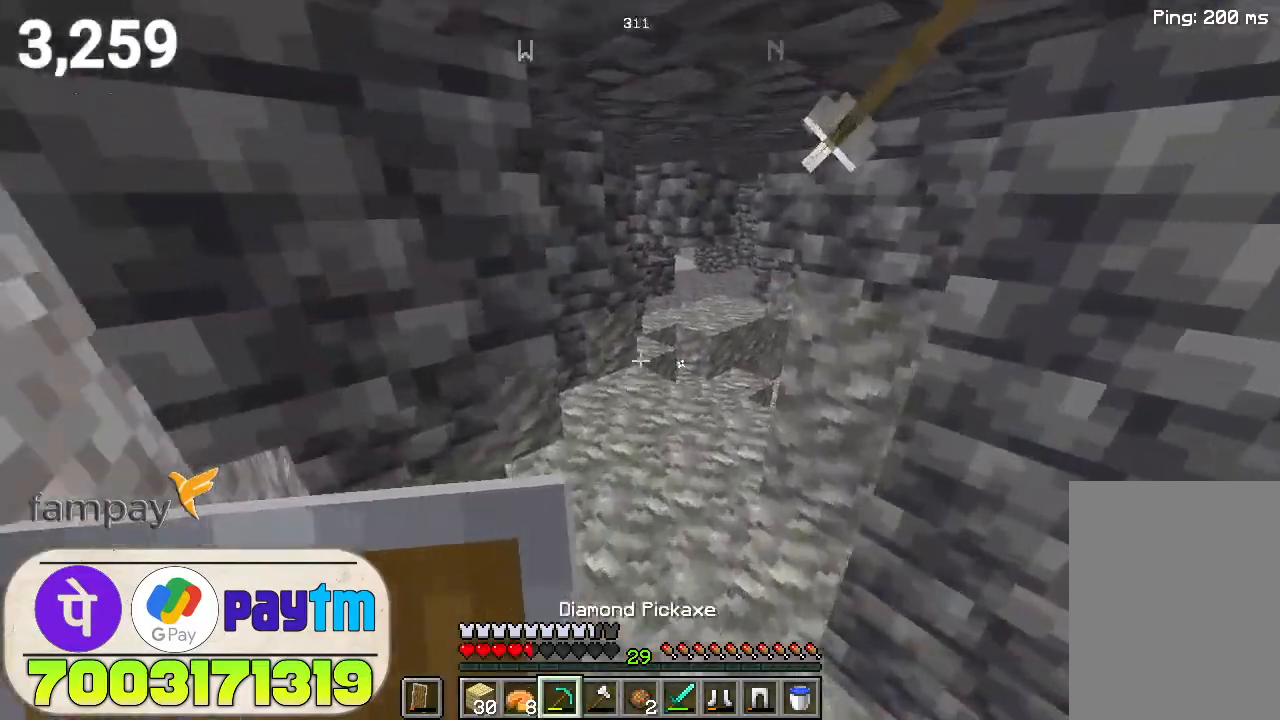
{"keys": ["w"], "mouse": [], "events": []}